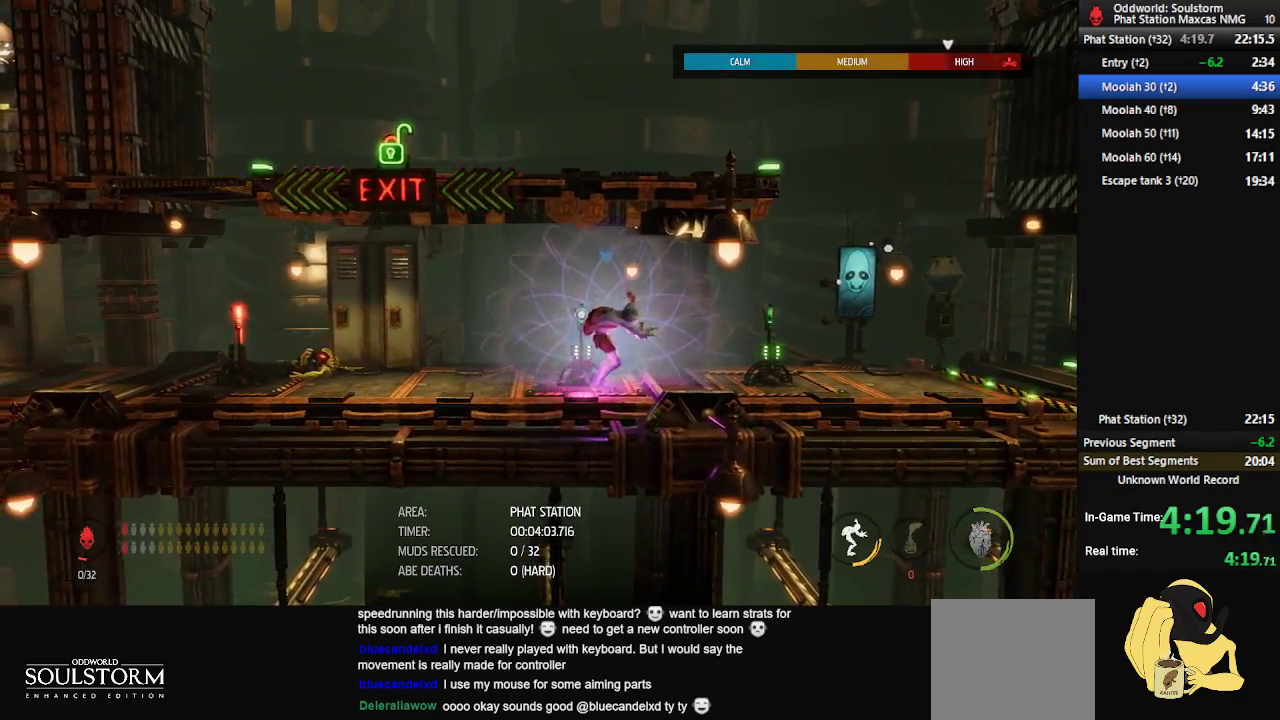
Gameplay with a controller (Xbox layout); each line is a JSON object with the inputs held at the frame after it. "events" lists button and stick changes between this image and that frame as [ms after this image, input, new state], when the widget could be followed in between.
{"buttons": ["L2"], "left_stick": "left", "right_stick": "center", "events": []}
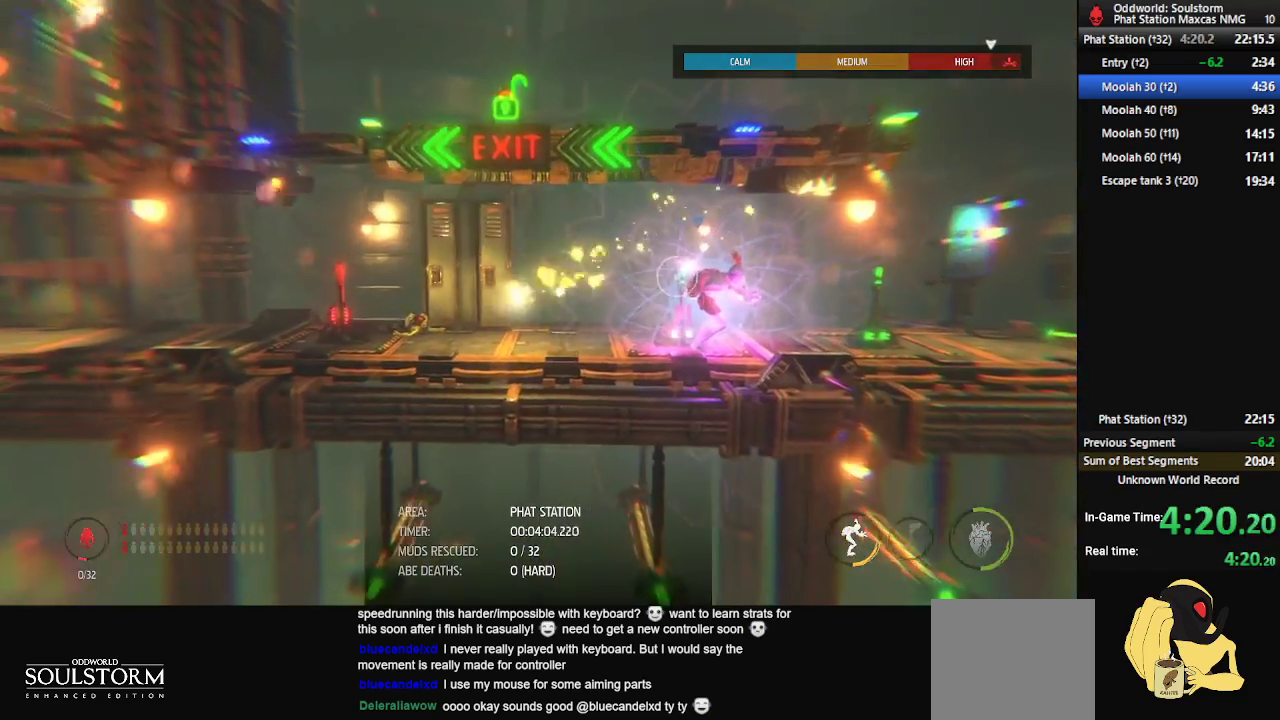
{"buttons": ["L2"], "left_stick": "left", "right_stick": "center", "events": []}
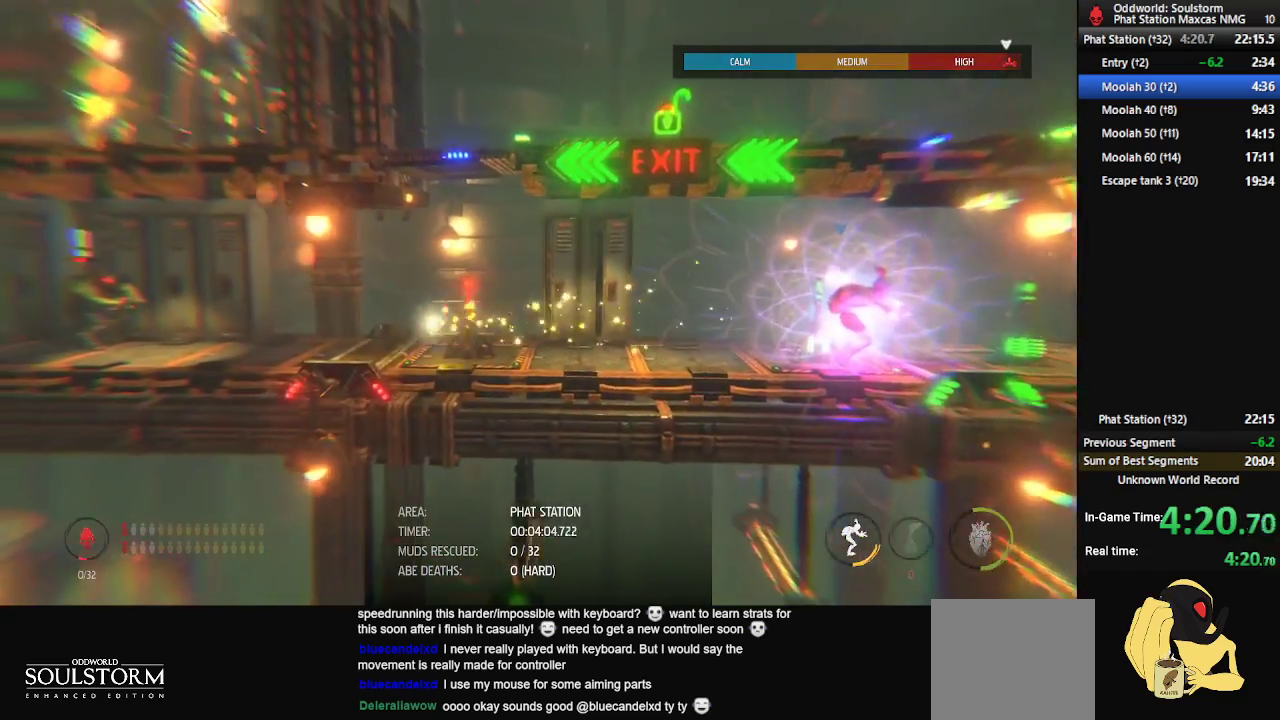
{"buttons": ["L2"], "left_stick": "left", "right_stick": "center", "events": []}
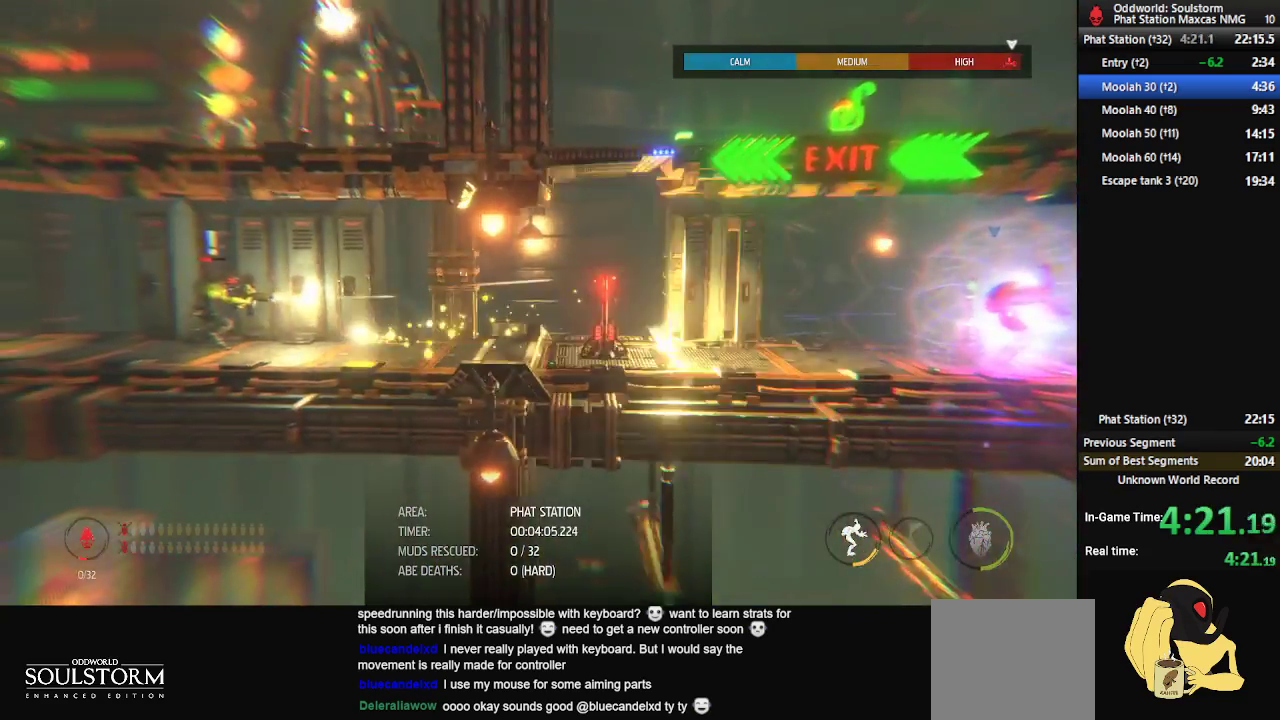
{"buttons": ["L2"], "left_stick": "left", "right_stick": "center", "events": []}
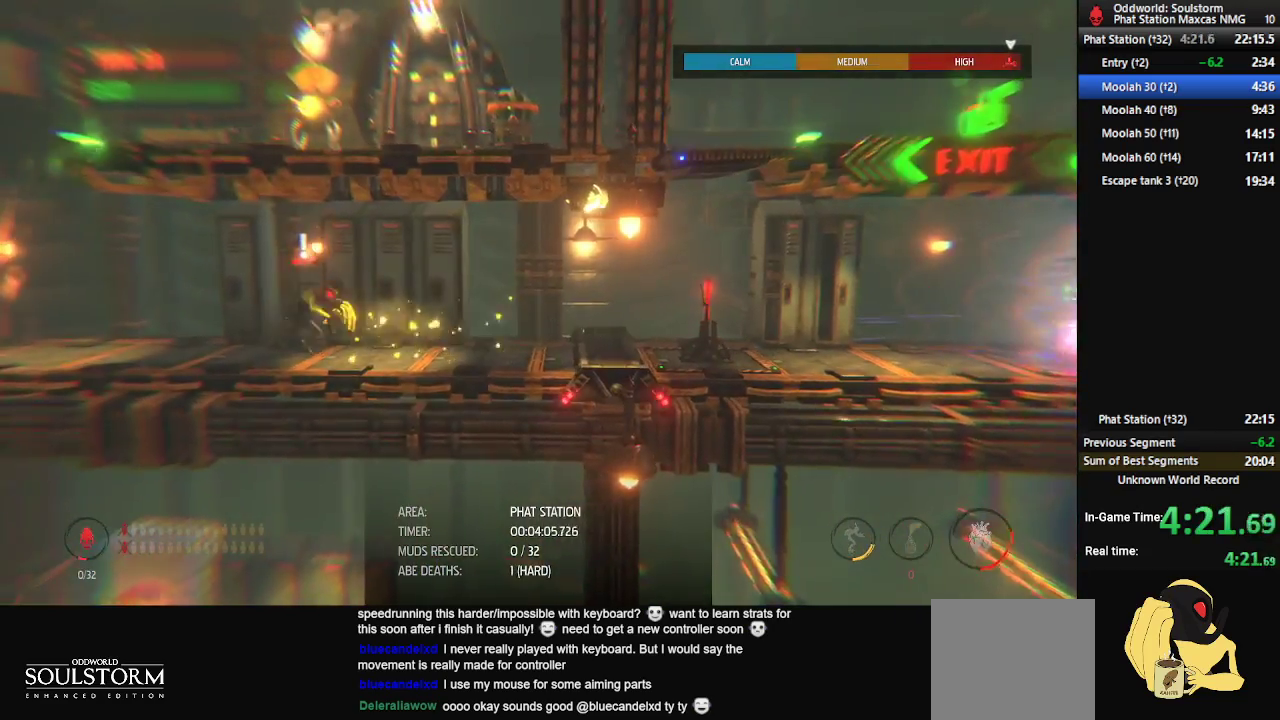
{"buttons": [], "left_stick": "center", "right_stick": "center", "events": [[150, "L2", "up"], [200, "left_stick", "center"]]}
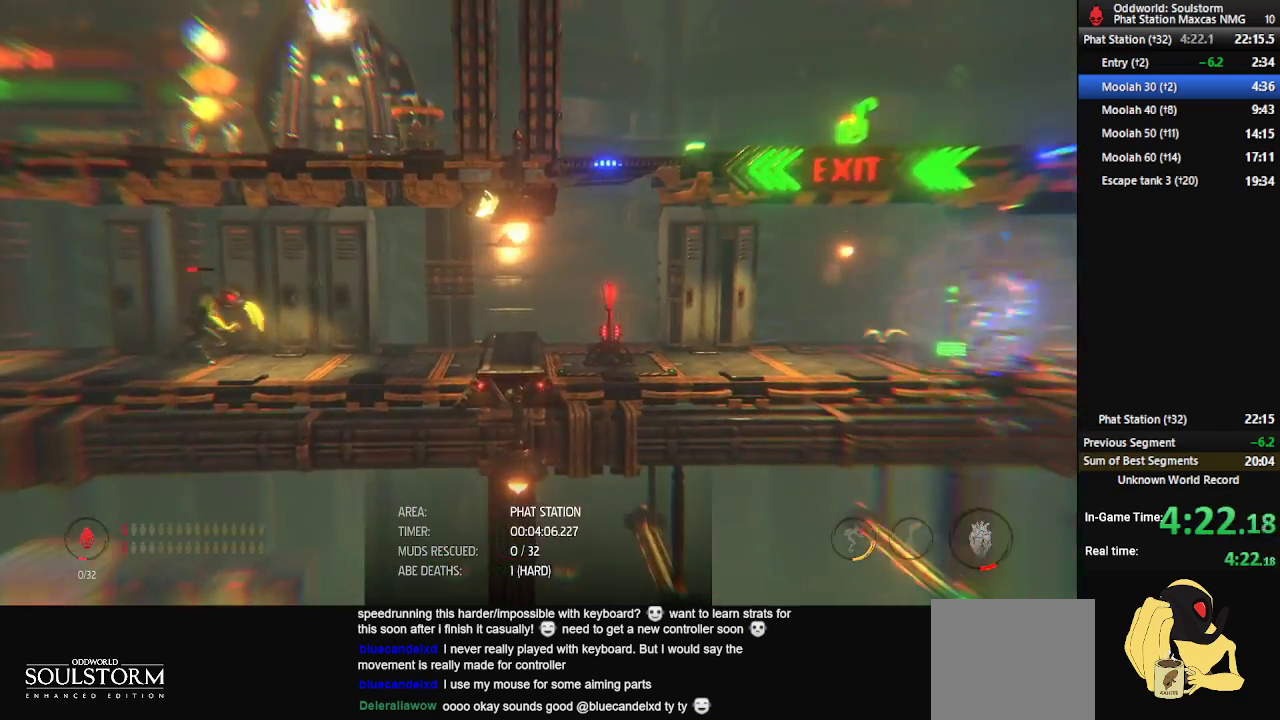
{"buttons": [], "left_stick": "center", "right_stick": "center", "events": []}
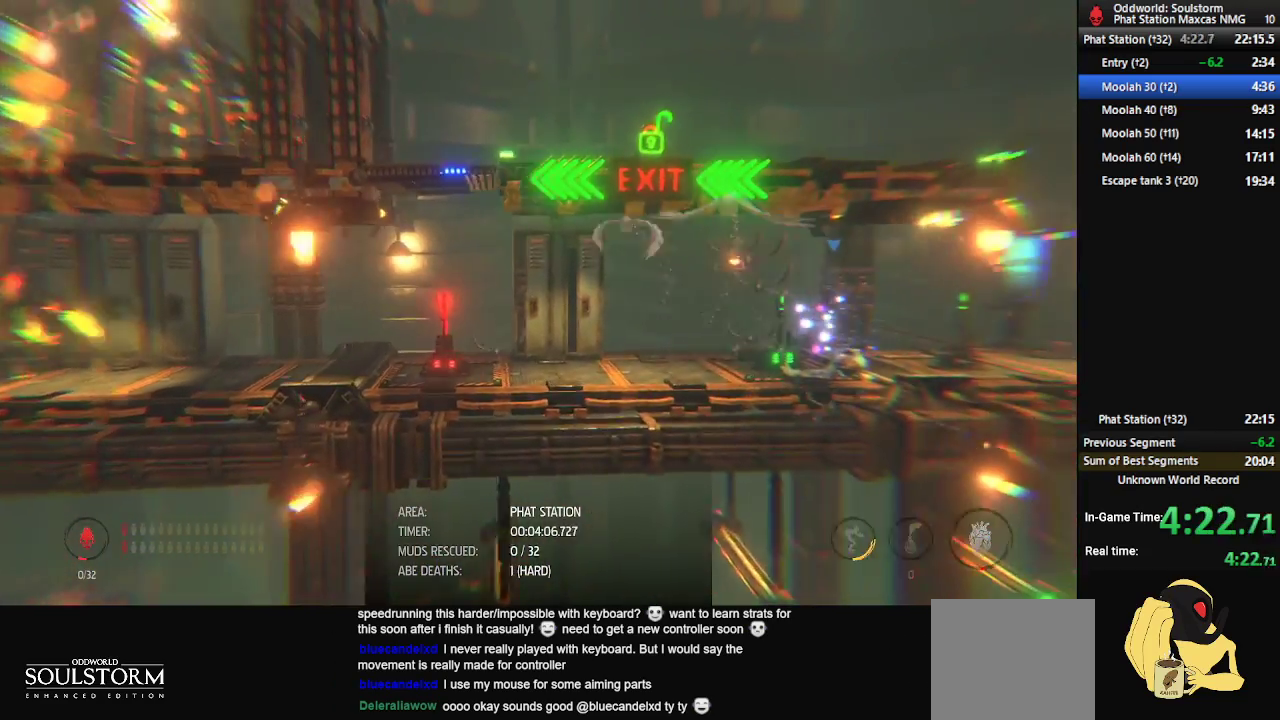
{"buttons": [], "left_stick": "center", "right_stick": "center", "events": []}
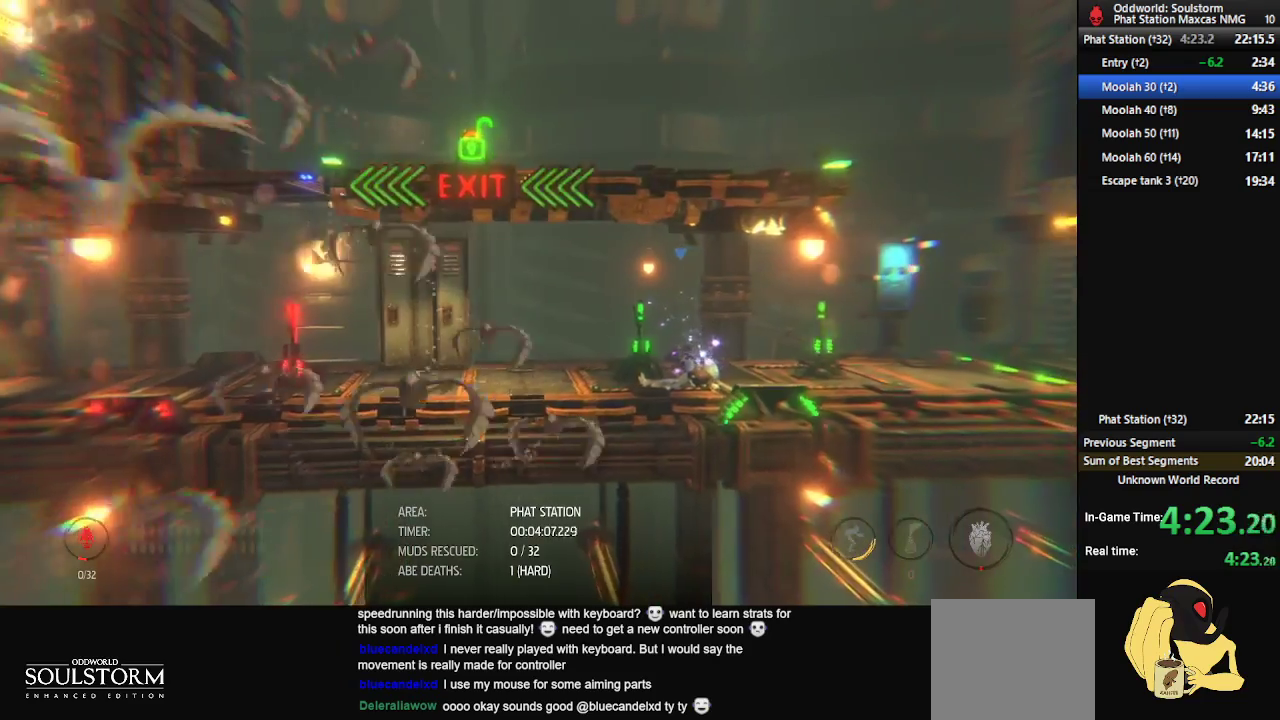
{"buttons": [], "left_stick": "center", "right_stick": "center", "events": []}
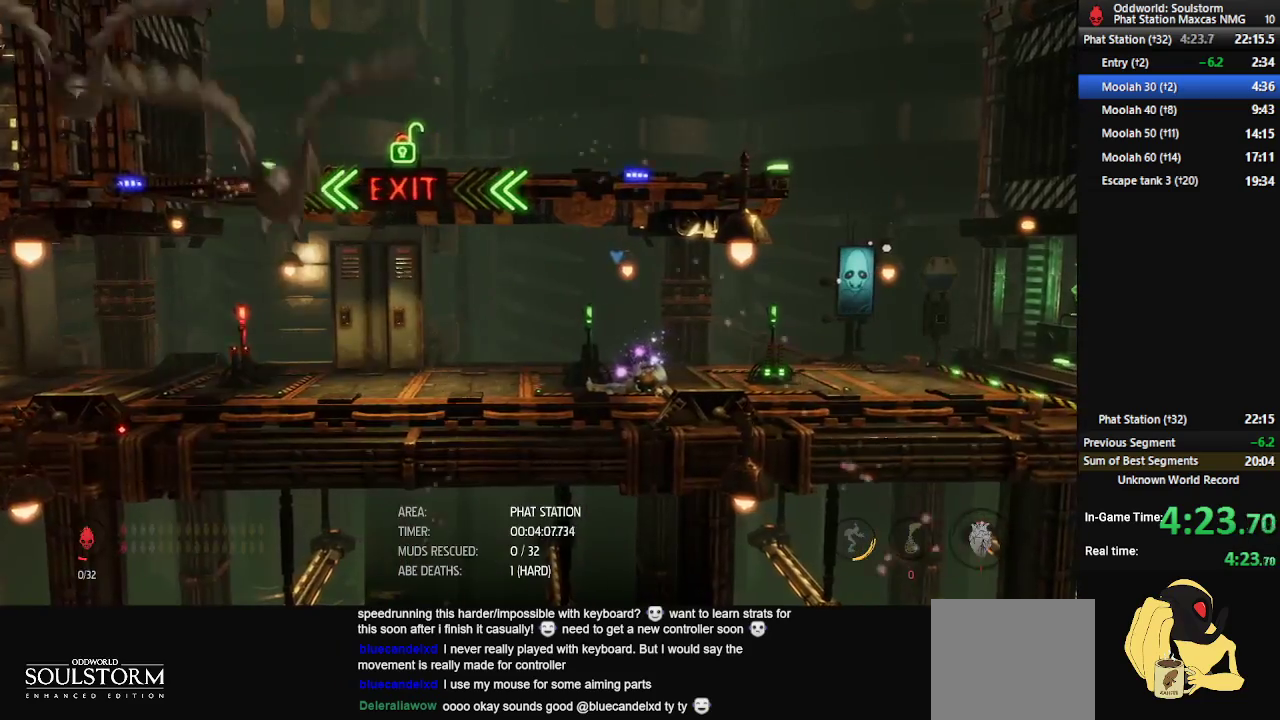
{"buttons": [], "left_stick": "center", "right_stick": "center", "events": []}
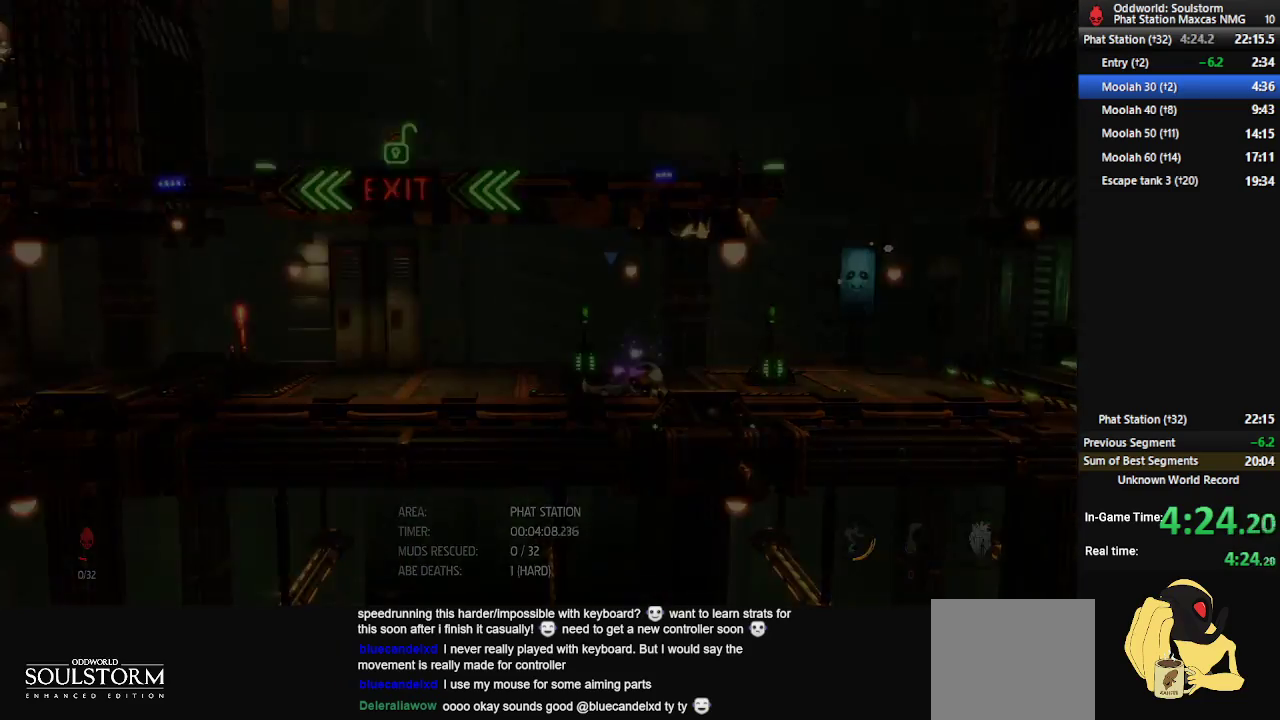
{"buttons": [], "left_stick": "center", "right_stick": "center", "events": []}
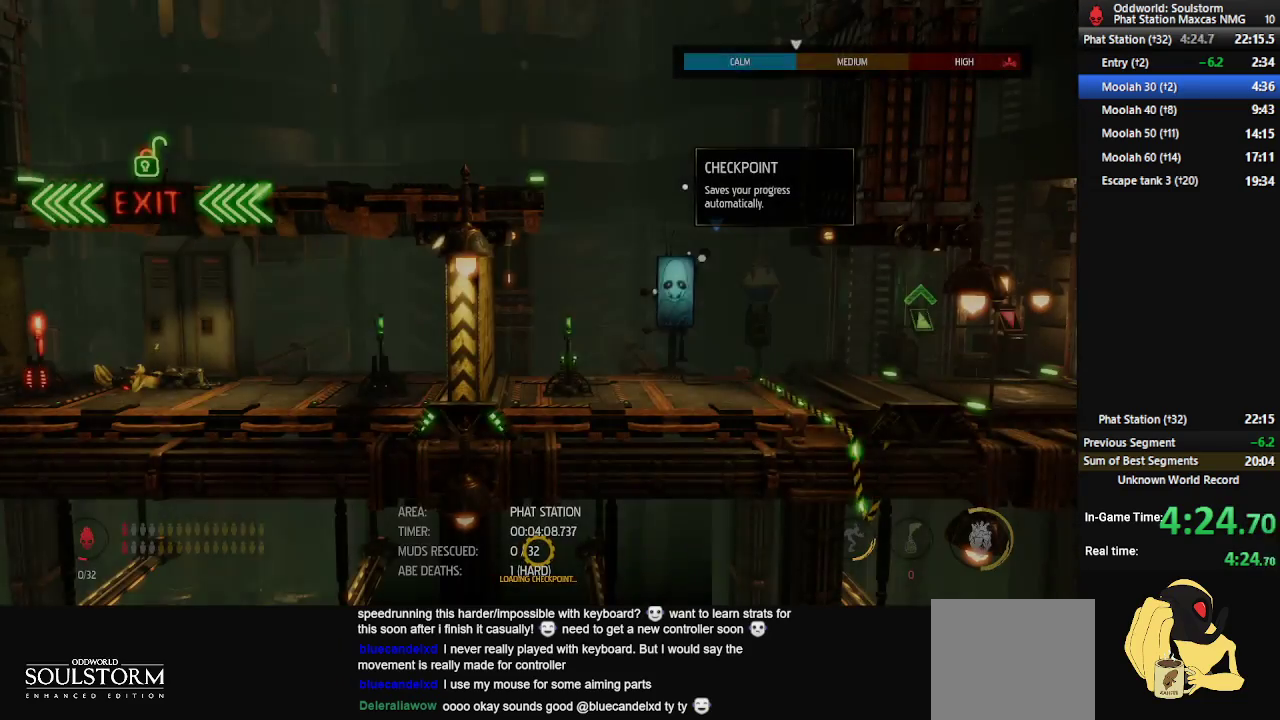
{"buttons": [], "left_stick": "center", "right_stick": "center", "events": []}
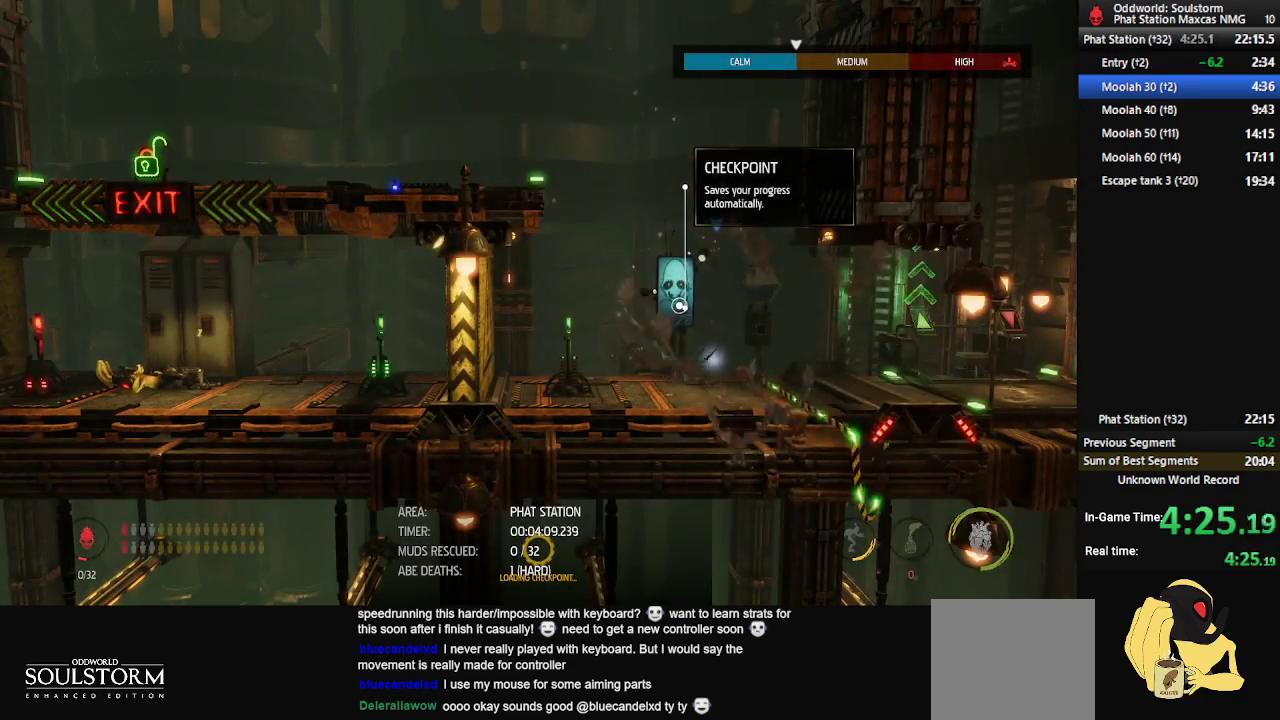
{"buttons": ["START"], "left_stick": "center", "right_stick": "center", "events": [[367, "START", "down"]]}
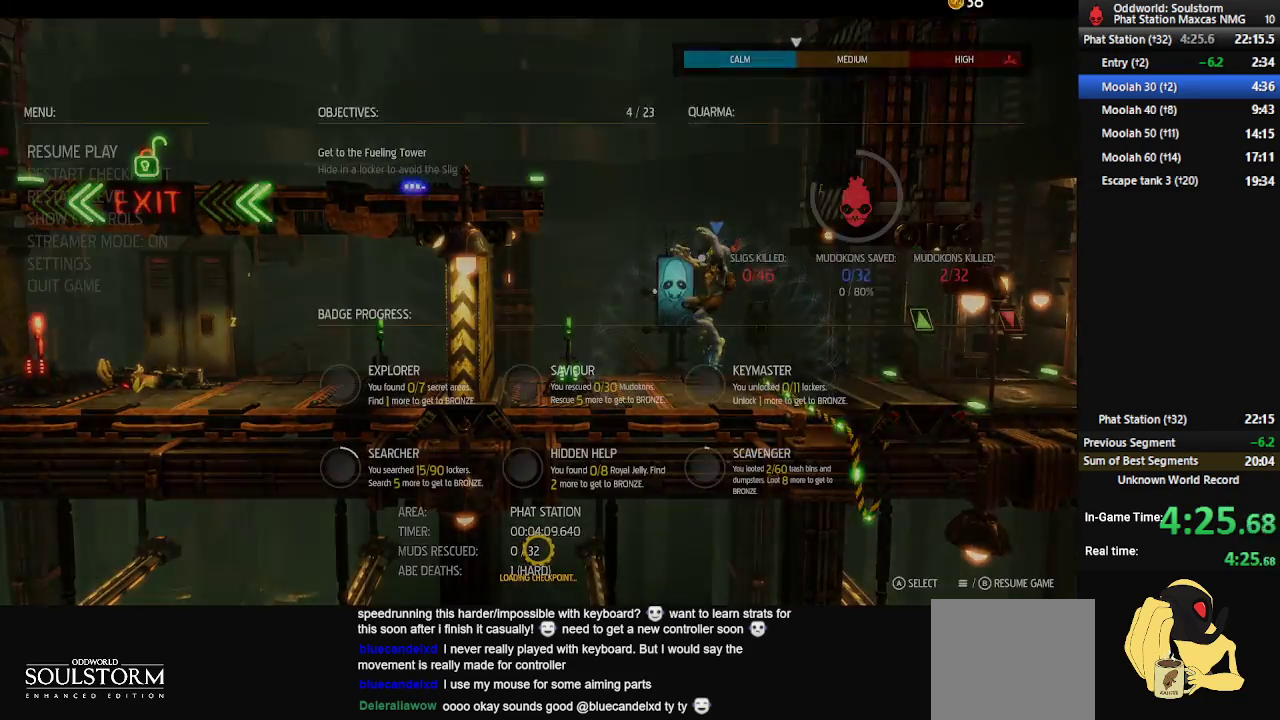
{"buttons": [], "left_stick": "center", "right_stick": "center", "events": [[17, "START", "up"], [283, "left_stick", "down"], [417, "left_stick", "center"]]}
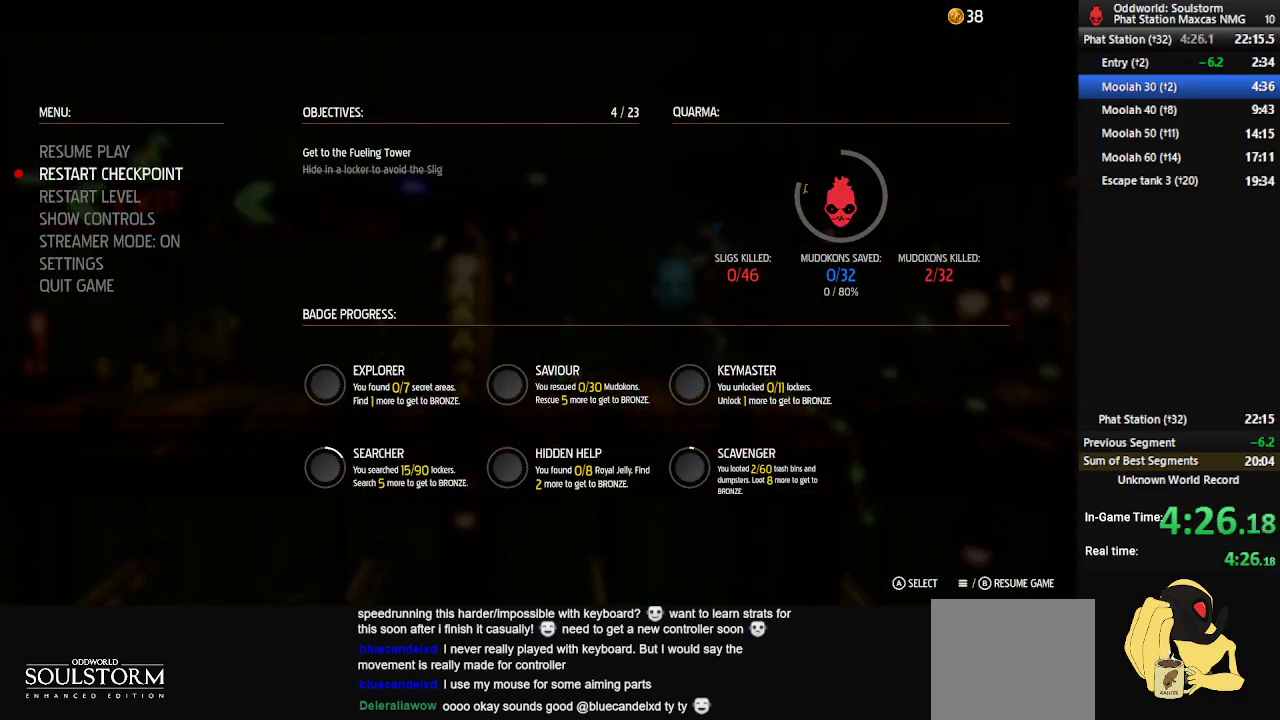
{"buttons": ["A"], "left_stick": "center", "right_stick": "center", "events": [[17, "left_stick", "down"], [100, "left_stick", "center"], [233, "A", "down"], [350, "A", "up"], [367, "left_stick", "up"], [433, "left_stick", "center"], [500, "A", "down"]]}
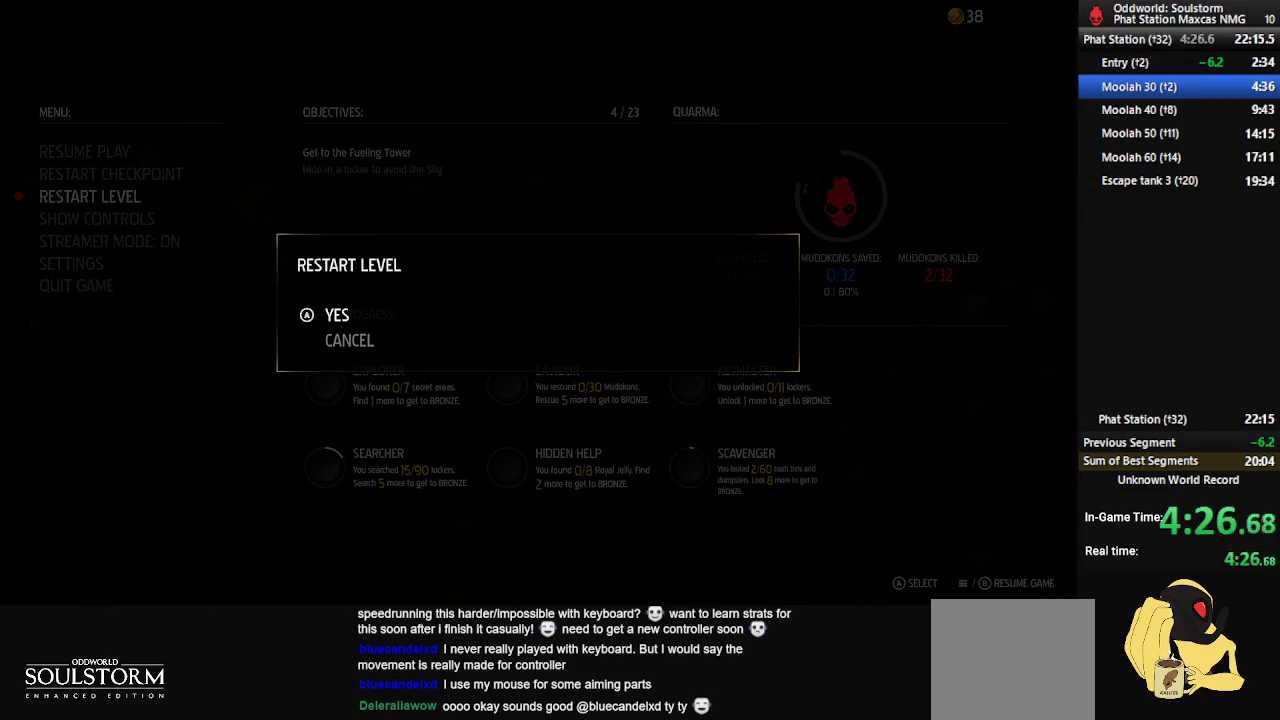
{"buttons": ["A"], "left_stick": "center", "right_stick": "center", "events": []}
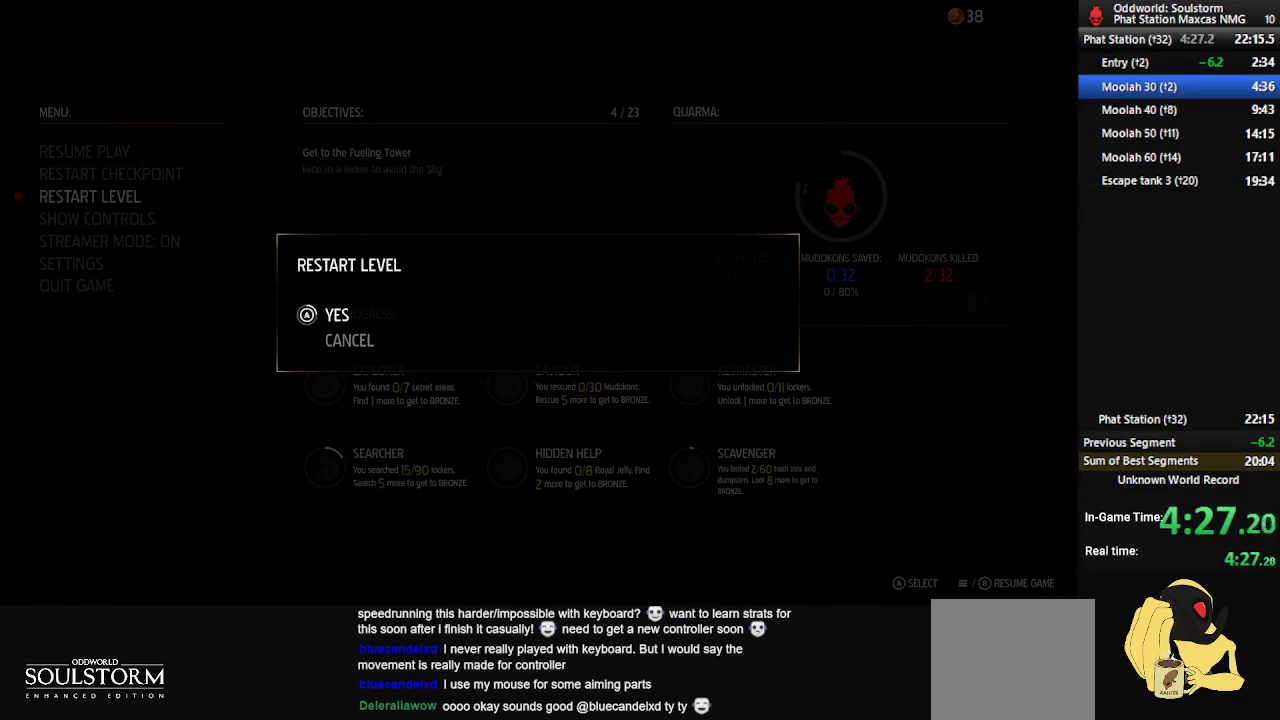
{"buttons": ["A"], "left_stick": "center", "right_stick": "center", "events": []}
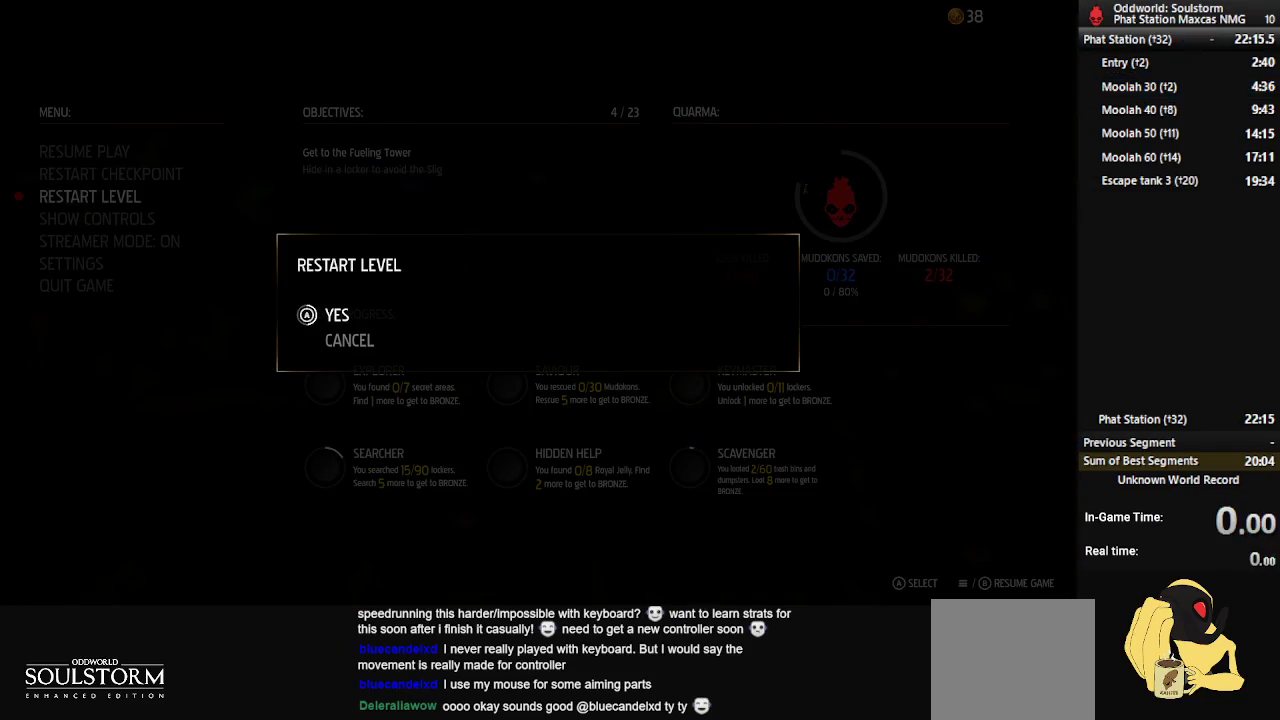
{"buttons": ["A"], "left_stick": "center", "right_stick": "center", "events": []}
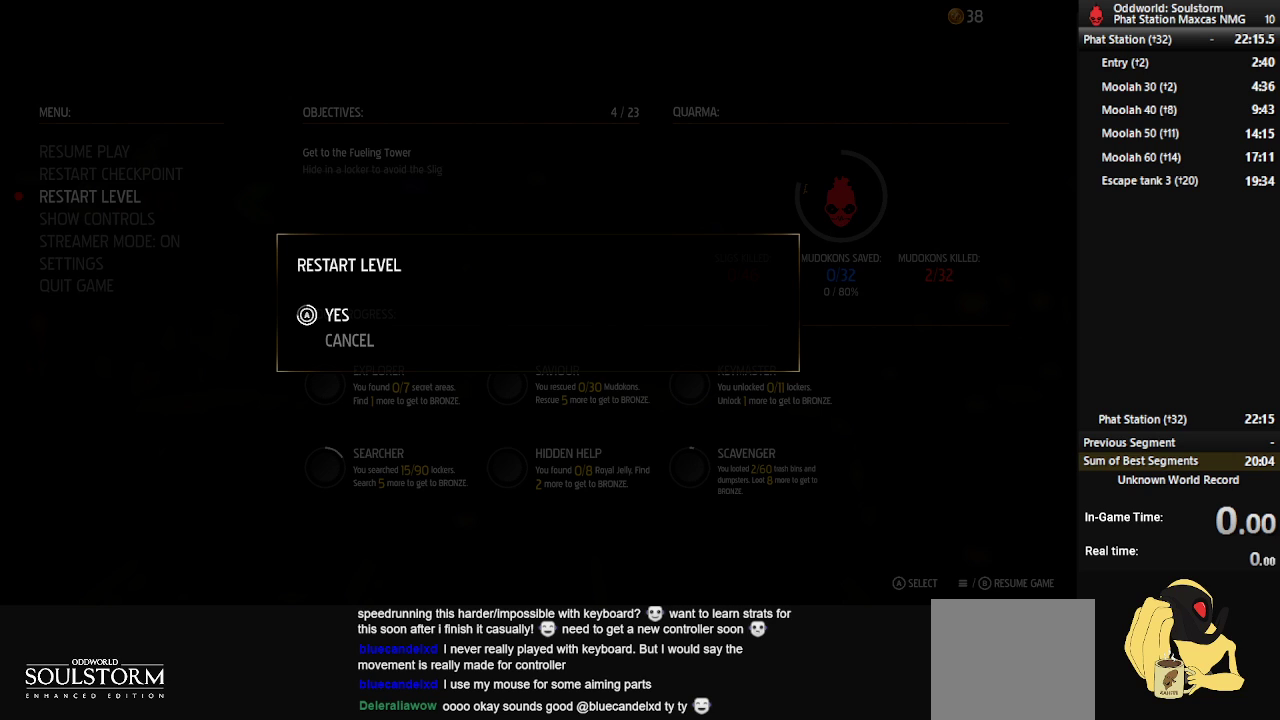
{"buttons": ["A"], "left_stick": "center", "right_stick": "center", "events": []}
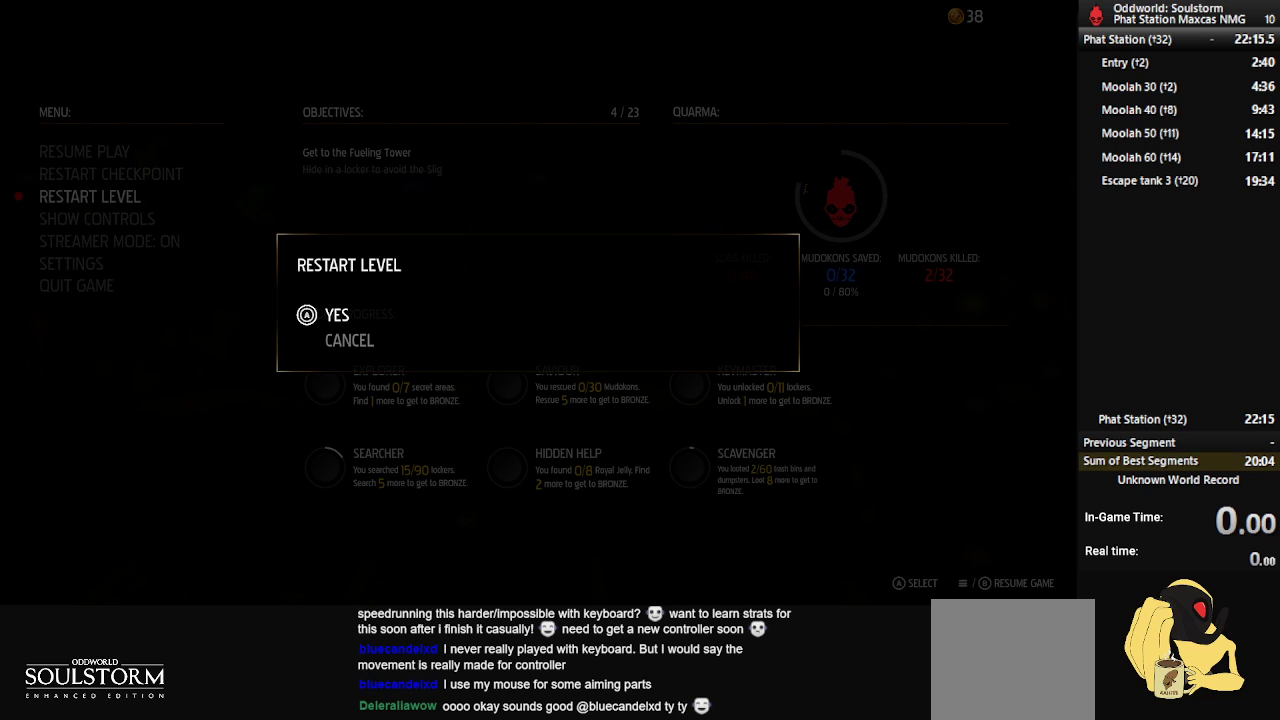
{"buttons": ["A"], "left_stick": "center", "right_stick": "center", "events": []}
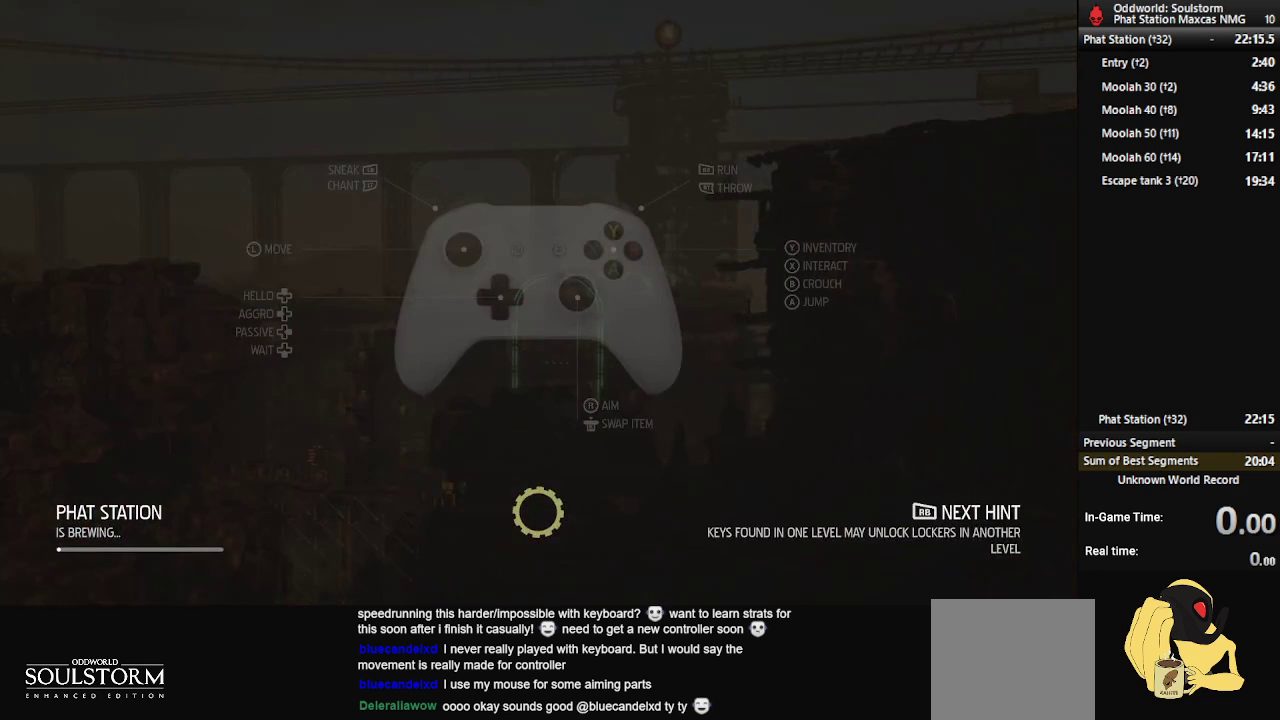
{"buttons": ["A"], "left_stick": "center", "right_stick": "center", "events": []}
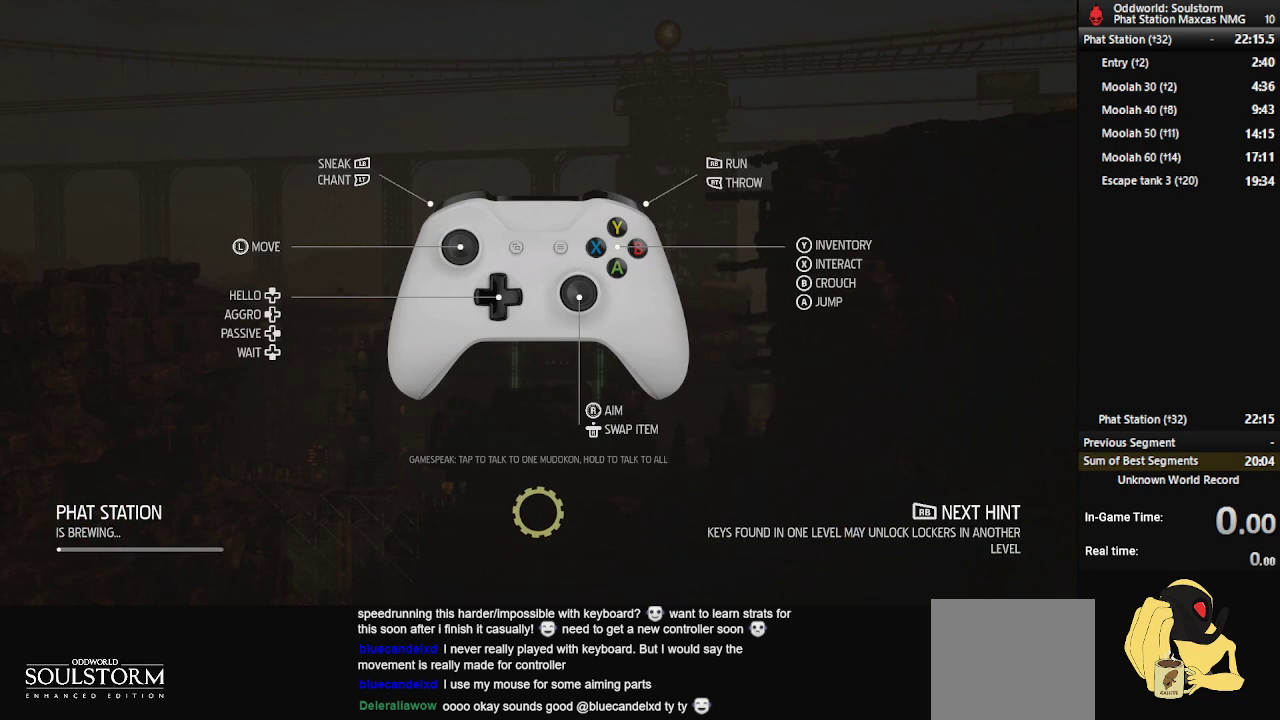
{"buttons": ["A"], "left_stick": "center", "right_stick": "center", "events": []}
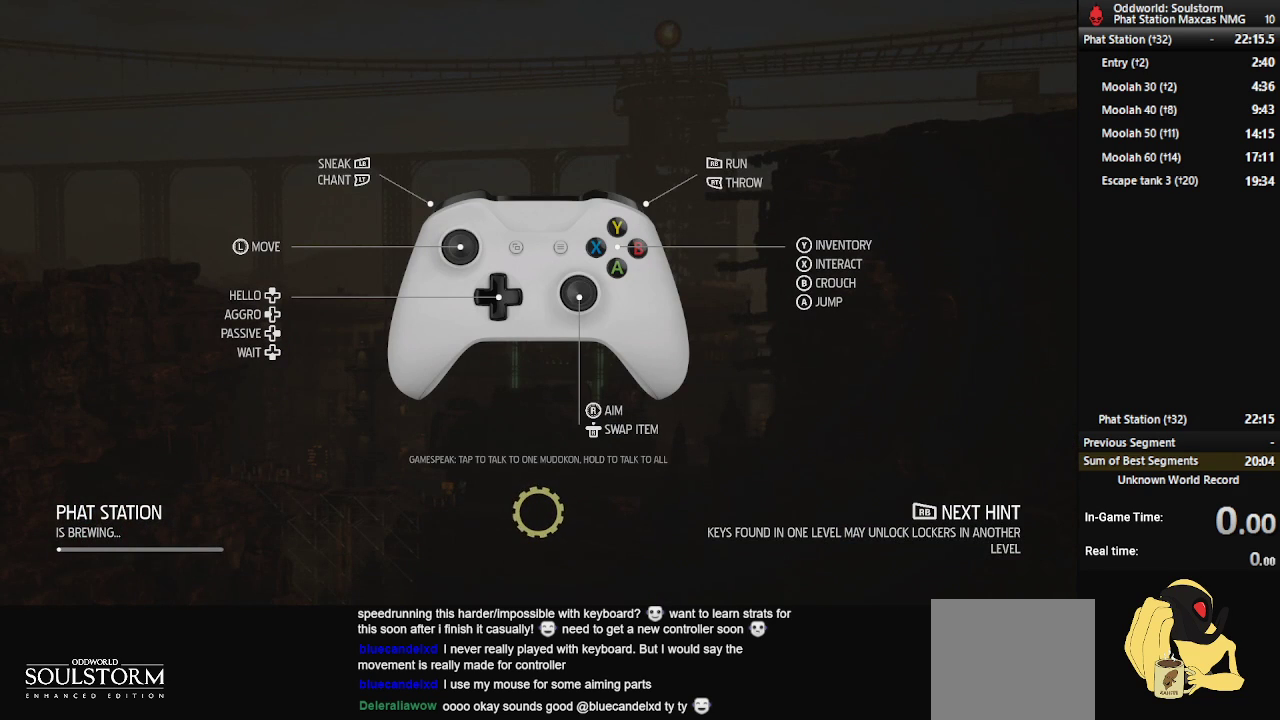
{"buttons": [], "left_stick": "center", "right_stick": "center", "events": [[183, "A", "up"]]}